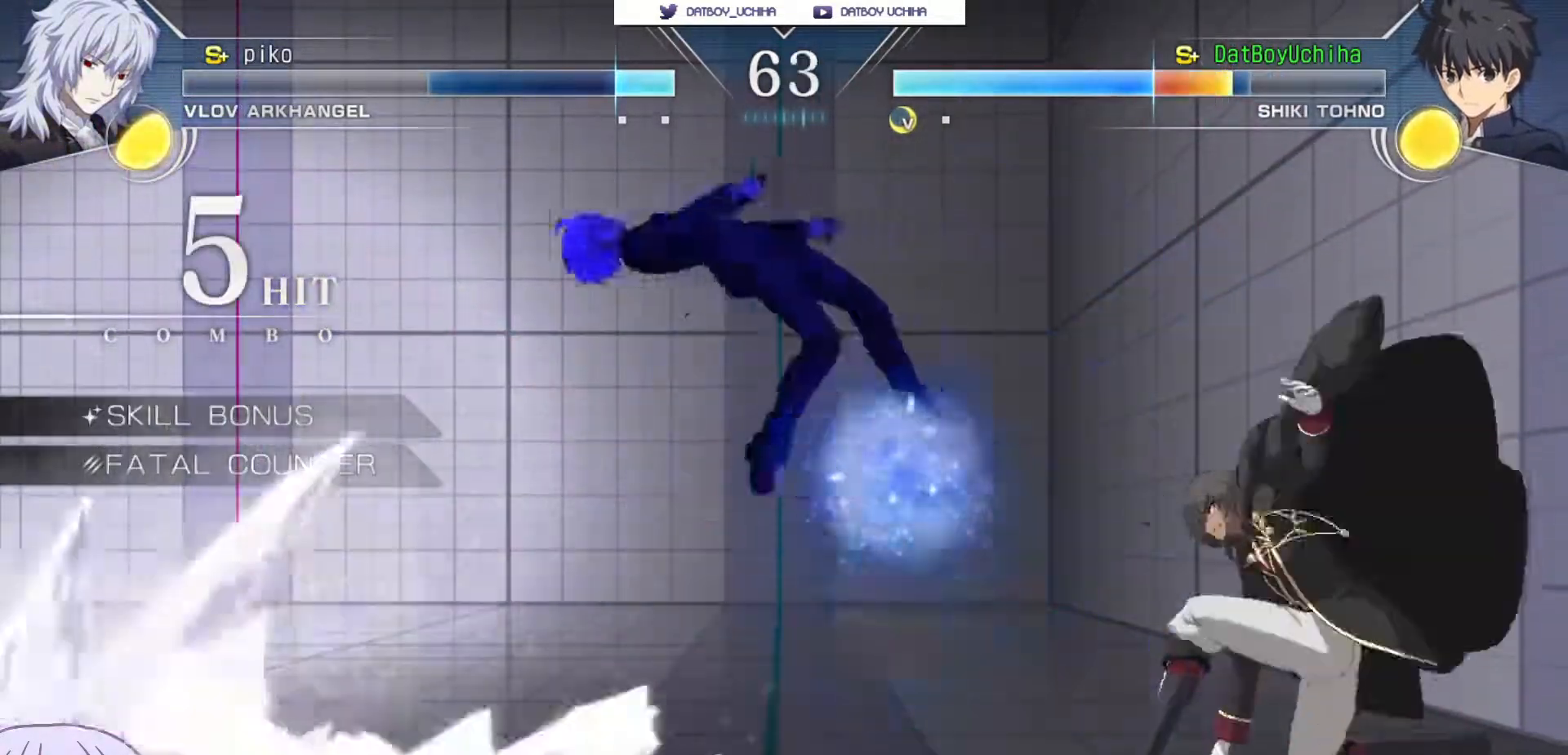
Gameplay with a controller (arcade stick); each line is a JSON object with the inputs held at the frame after it. "events" lists button and stick changes between this image and that frame as [ms after this image, input, new state], when the widget could be followed in between. Not read: L3 R3.
{"buttons": ["SQUARE"], "left_stick": "down-left", "events": []}
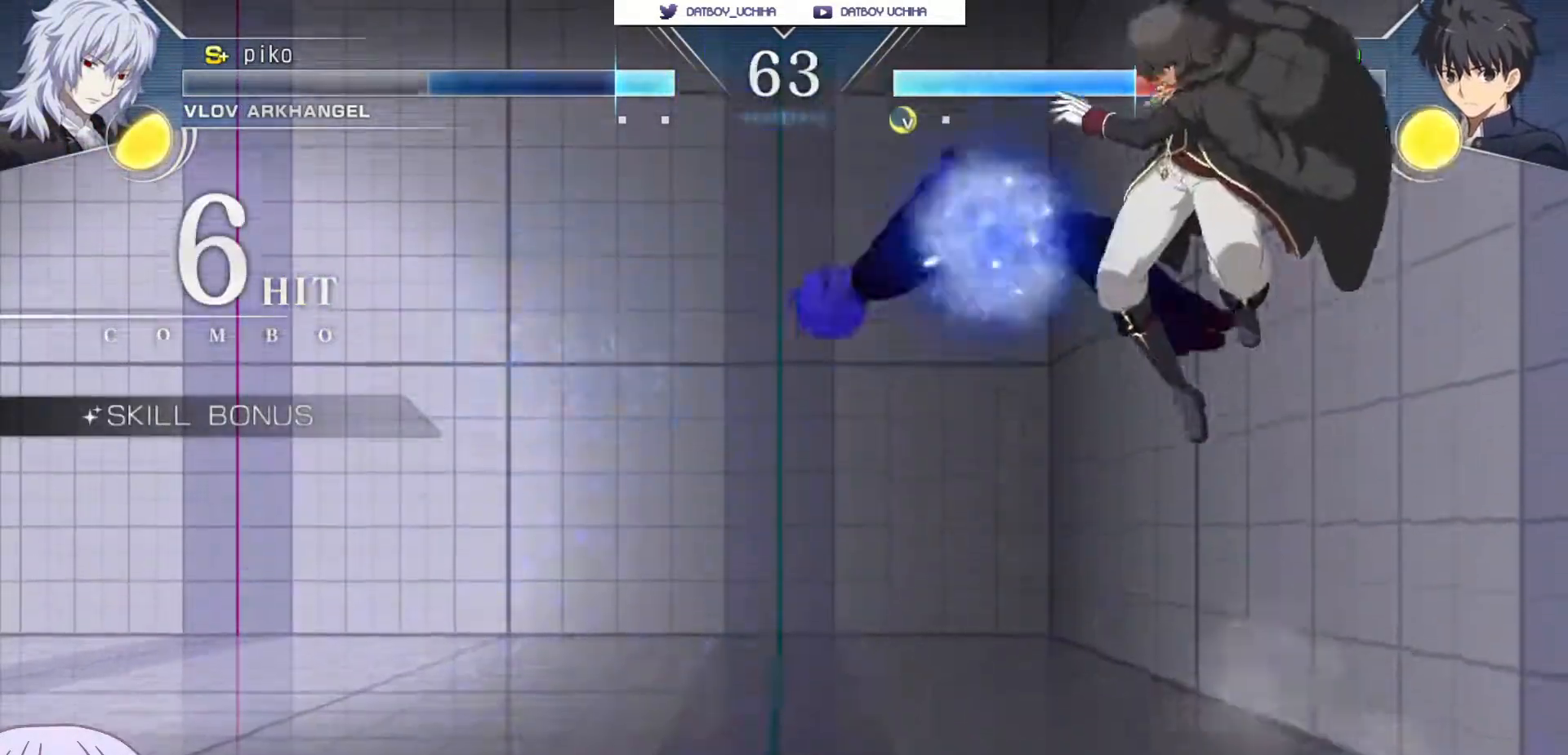
{"buttons": ["SQUARE"], "left_stick": "down-left", "events": []}
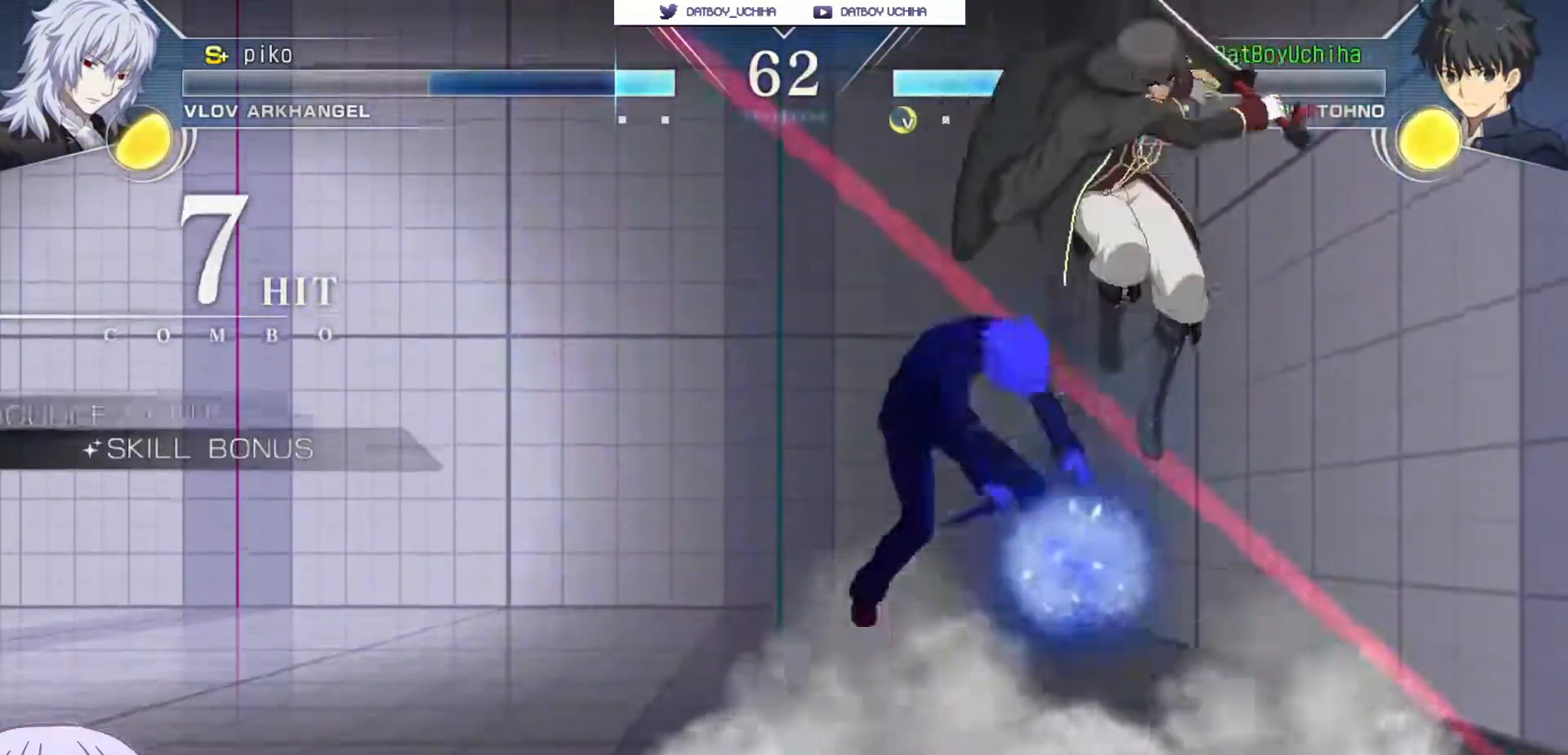
{"buttons": ["SQUARE"], "left_stick": "center", "events": [[433, "left_stick", "center"]]}
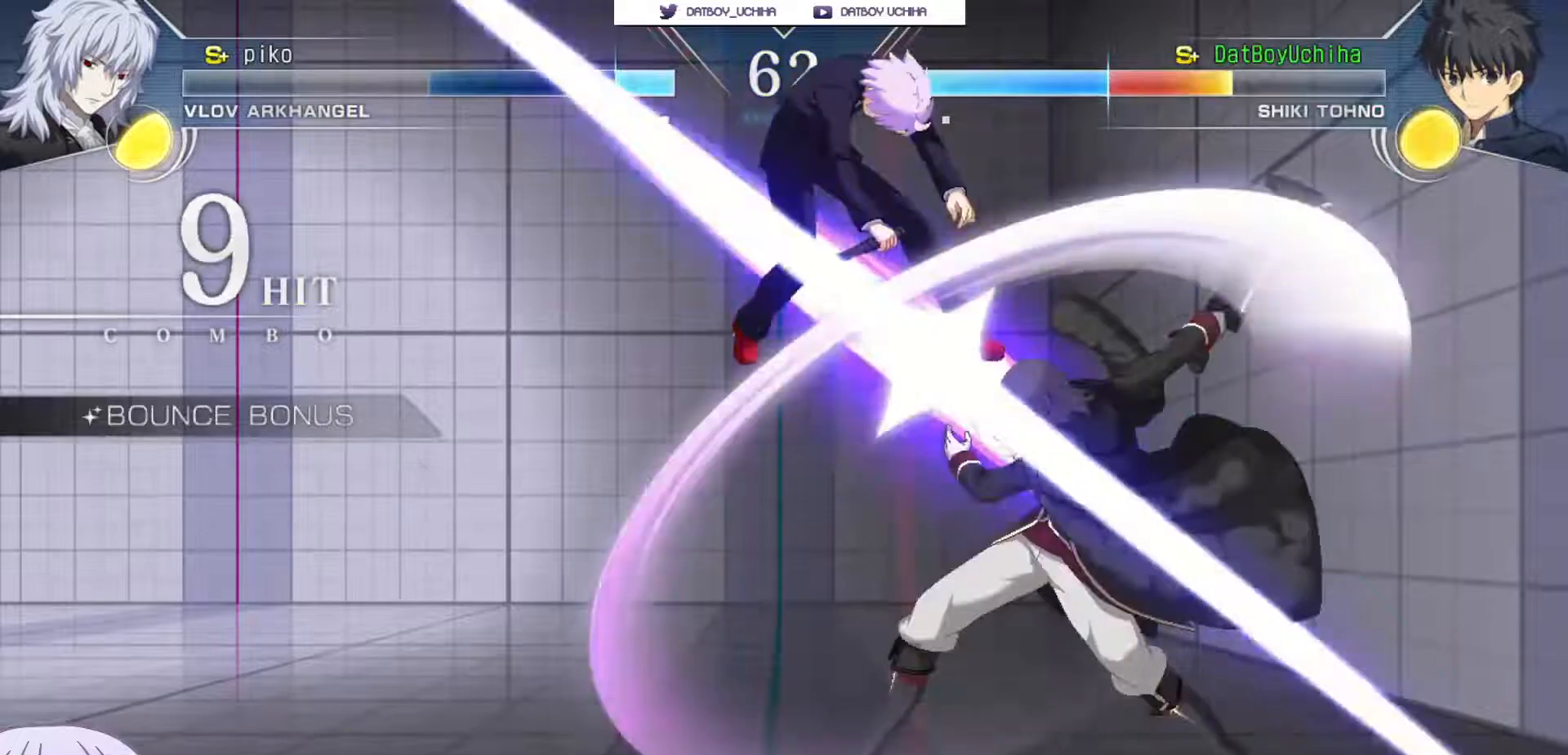
{"buttons": ["SQUARE"], "left_stick": "center", "events": []}
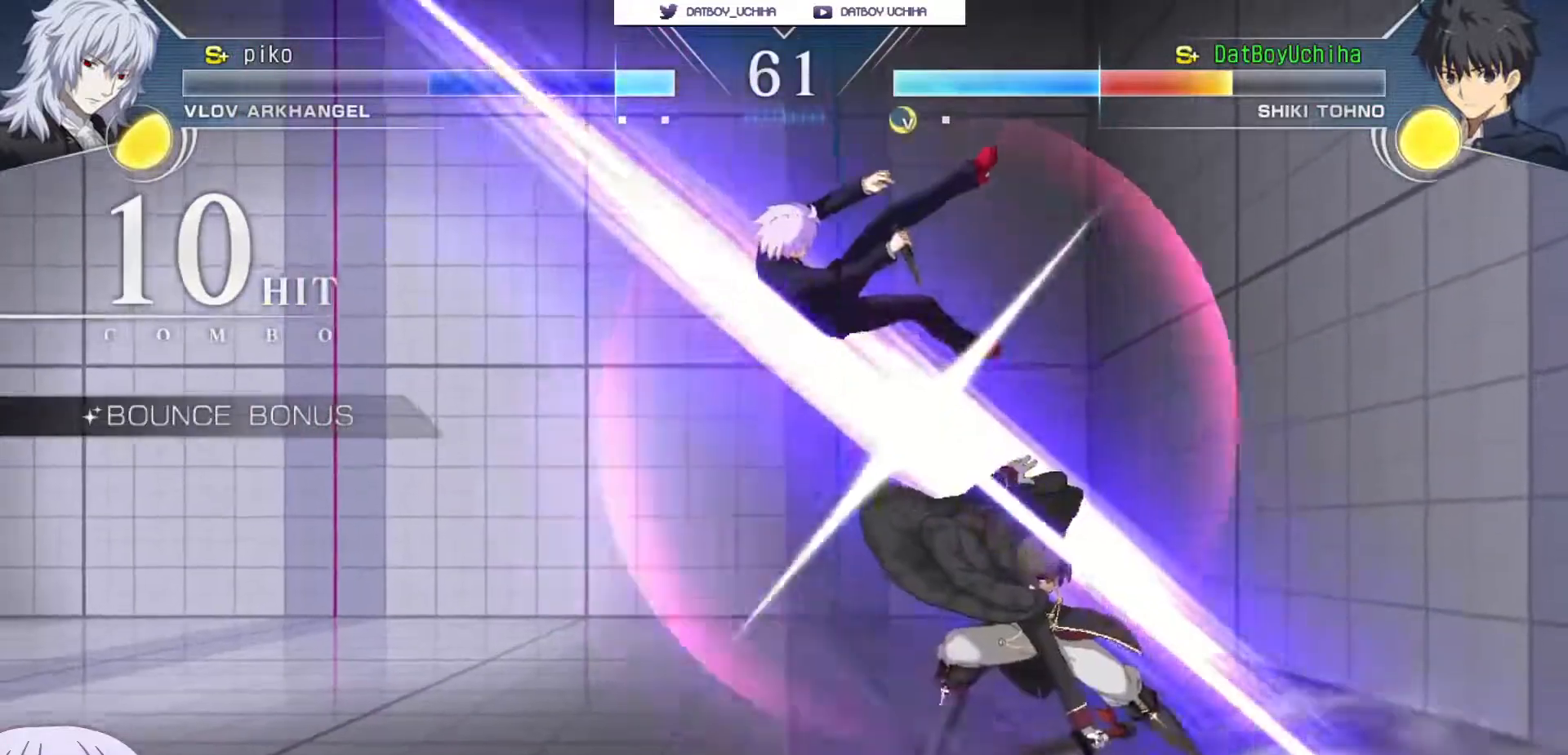
{"buttons": ["SQUARE"], "left_stick": "center", "events": []}
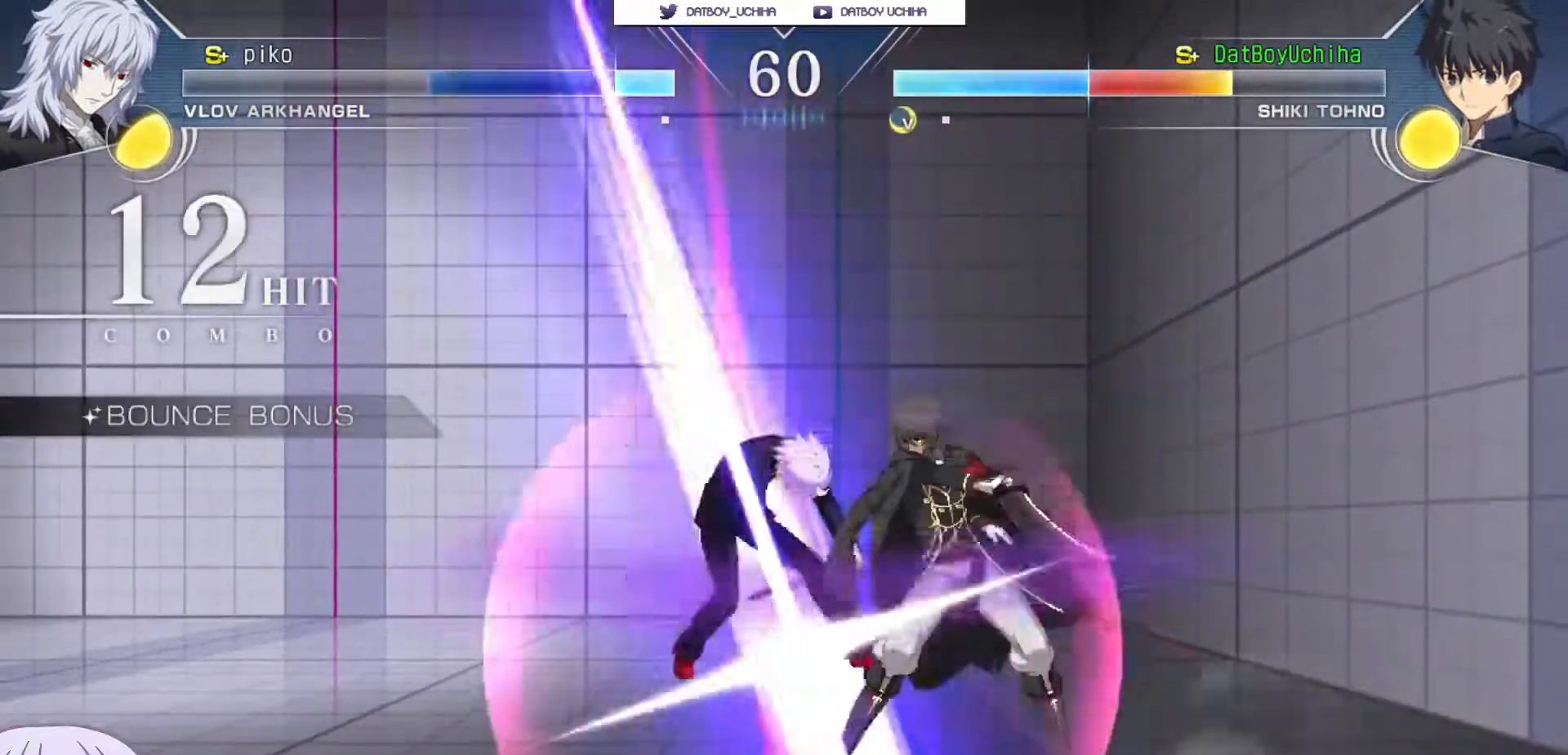
{"buttons": ["SQUARE"], "left_stick": "center", "events": []}
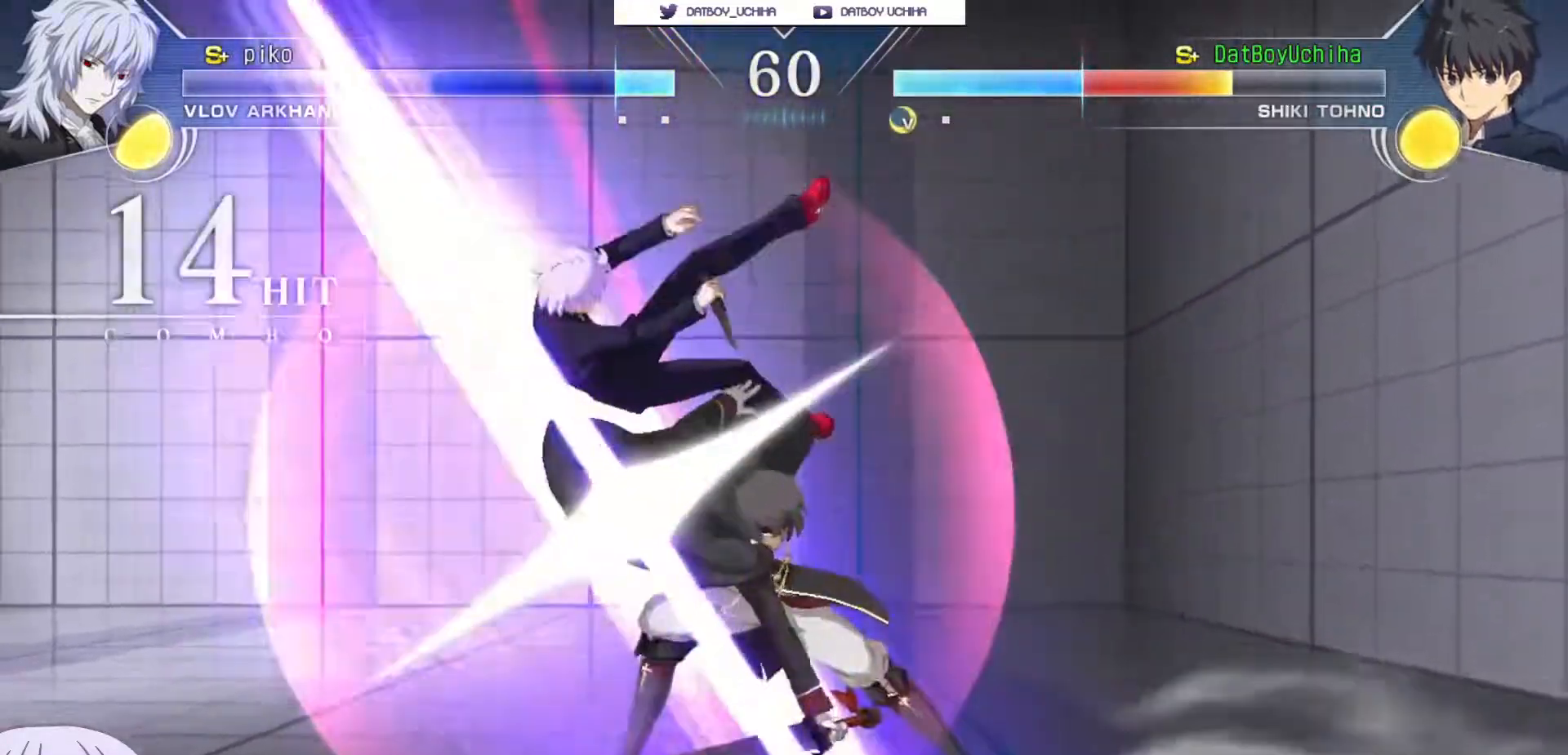
{"buttons": ["SQUARE"], "left_stick": "center", "events": []}
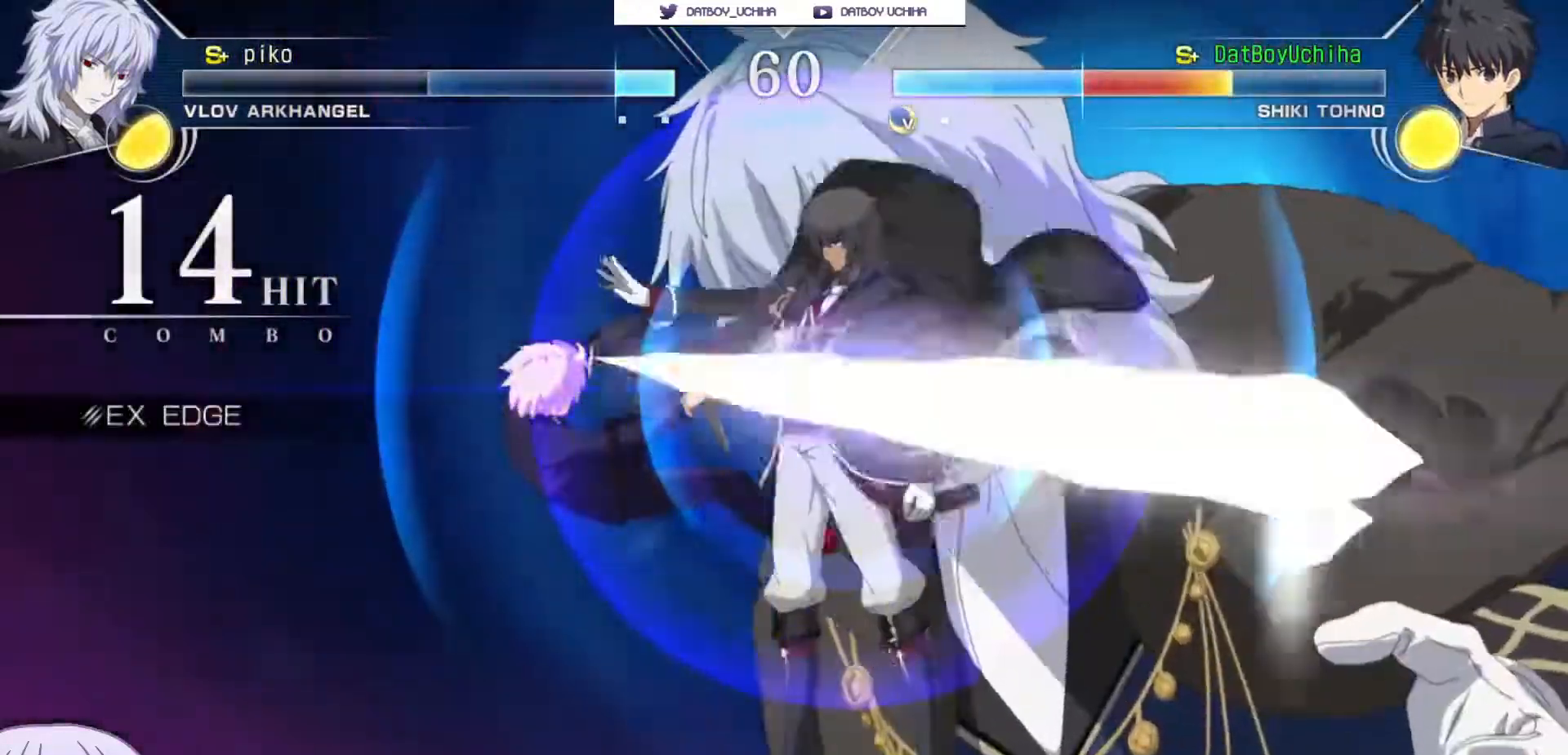
{"buttons": ["SQUARE"], "left_stick": "center", "events": []}
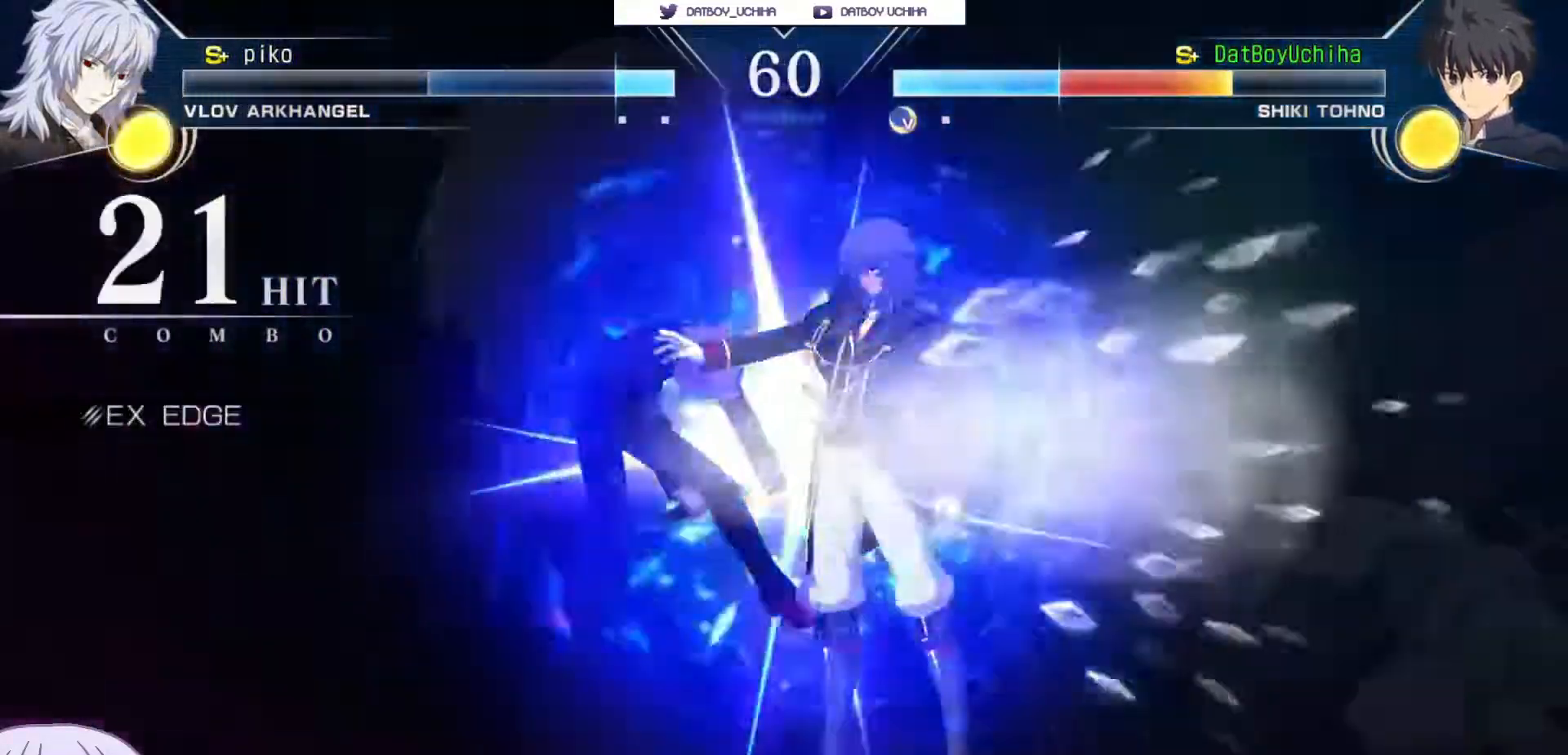
{"buttons": ["SQUARE"], "left_stick": "center", "events": []}
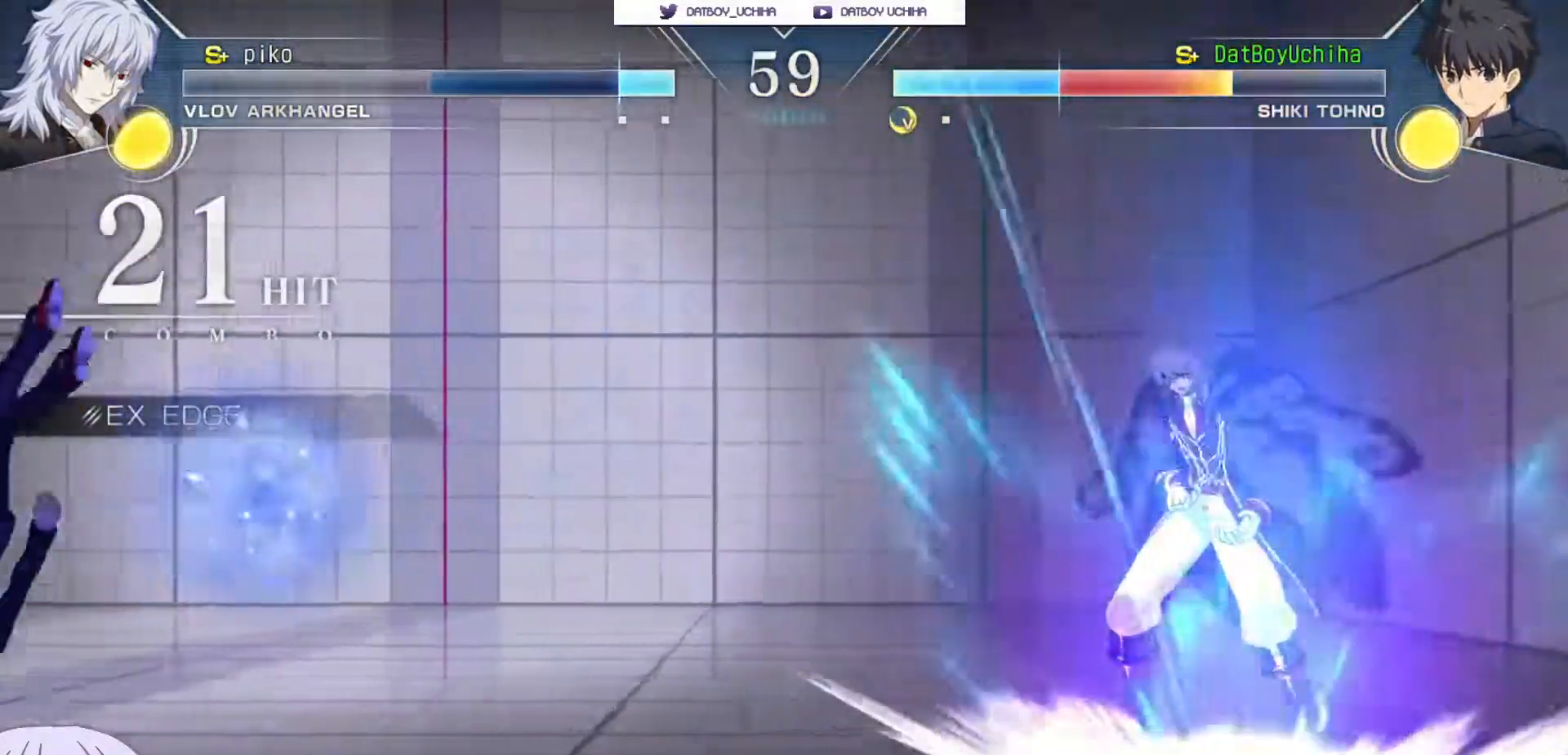
{"buttons": [], "left_stick": "center", "events": [[467, "SQUARE", "up"]]}
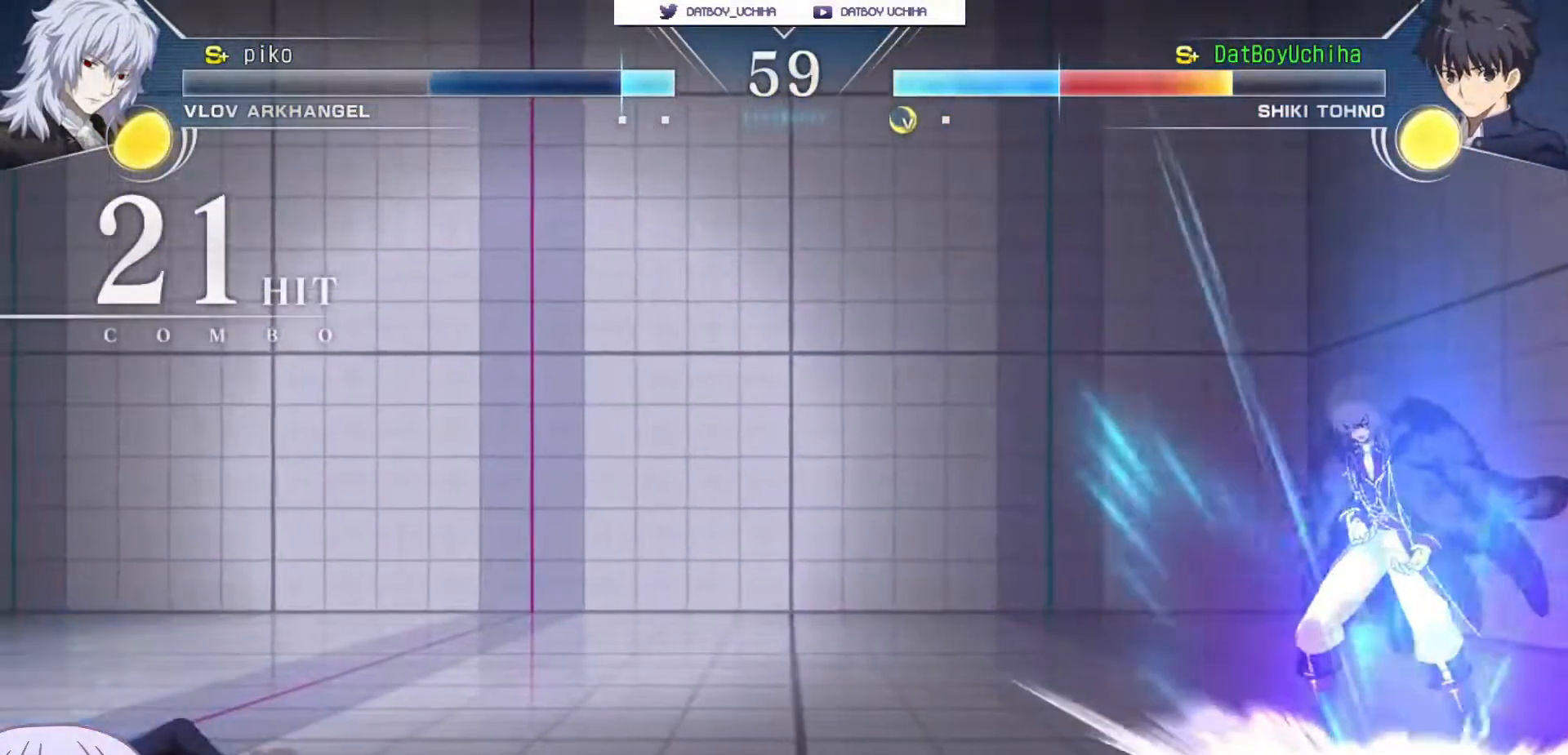
{"buttons": [], "left_stick": "down-left", "events": [[100, "left_stick", "down-left"]]}
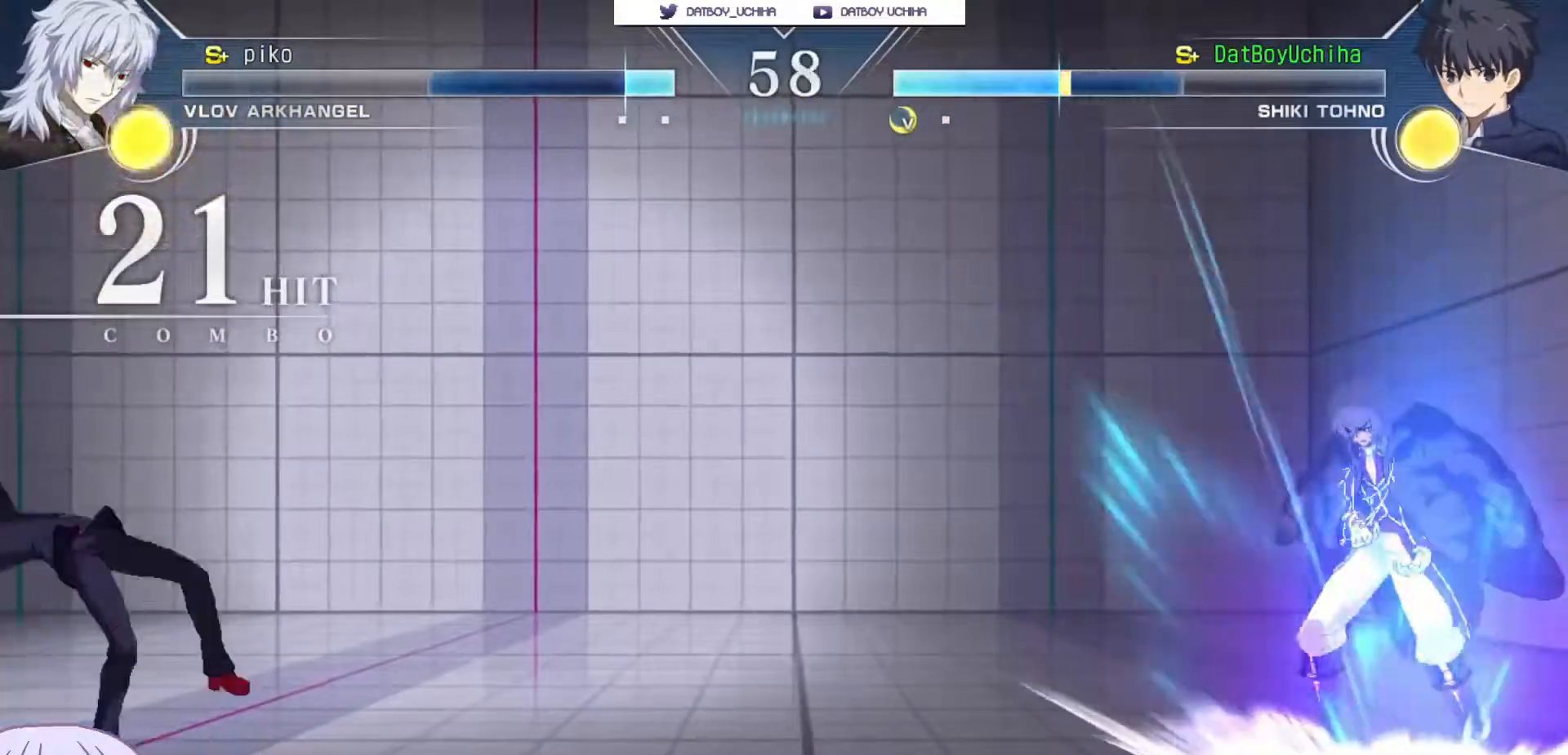
{"buttons": ["CROSS"], "left_stick": "down-left", "events": [[367, "CROSS", "down"]]}
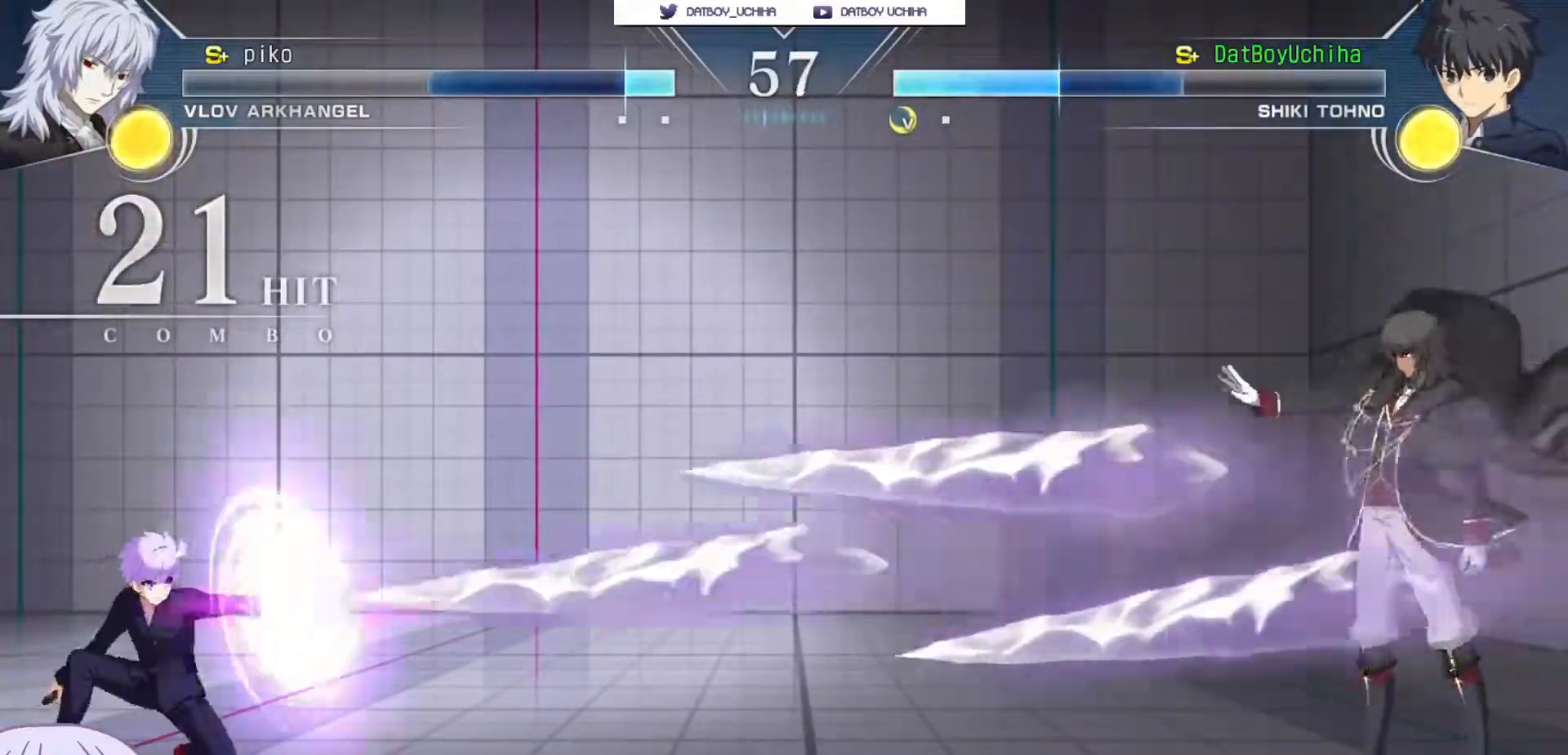
{"buttons": [], "left_stick": "down-left", "events": [[467, "CROSS", "up"]]}
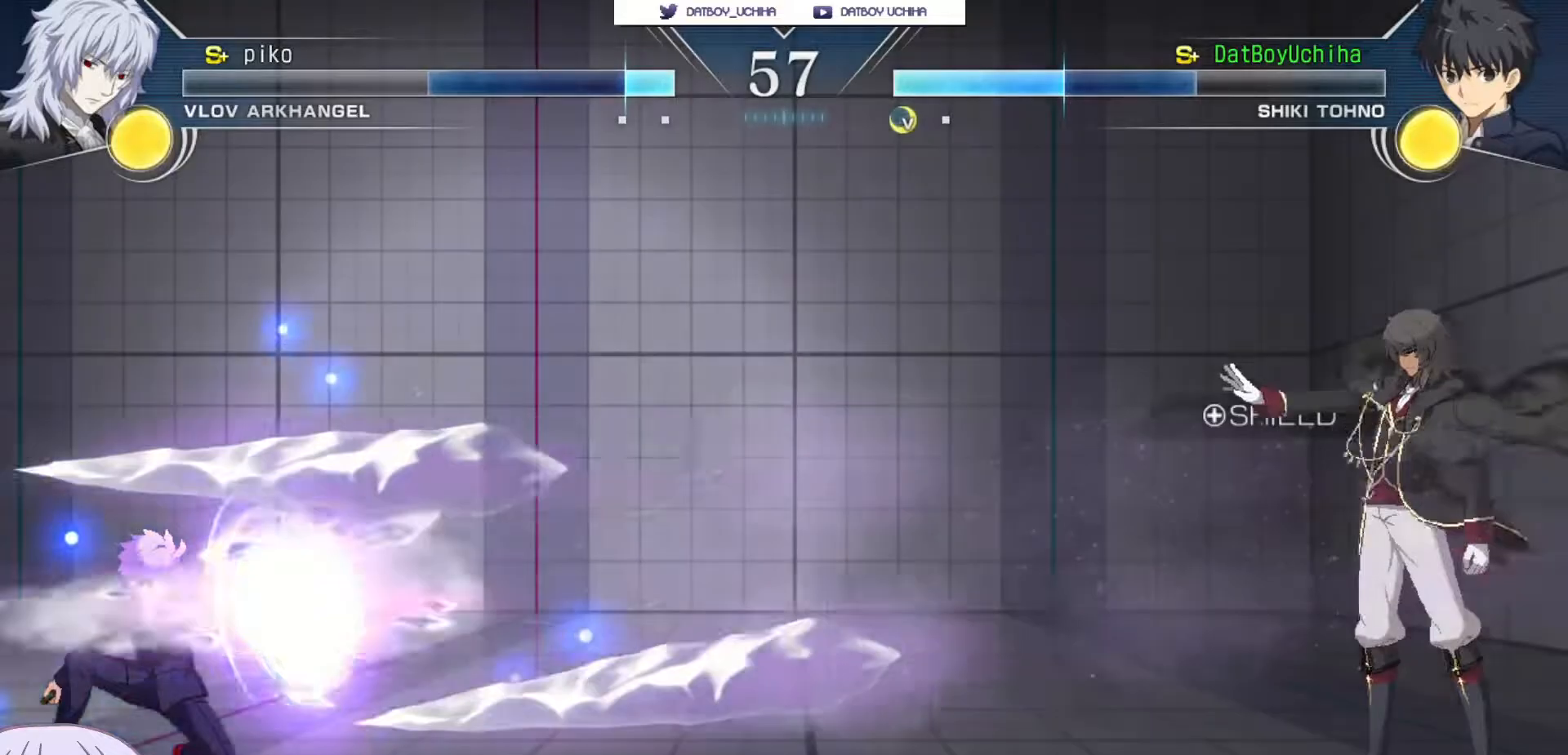
{"buttons": [], "left_stick": "up-right", "events": [[467, "left_stick", "up-right"]]}
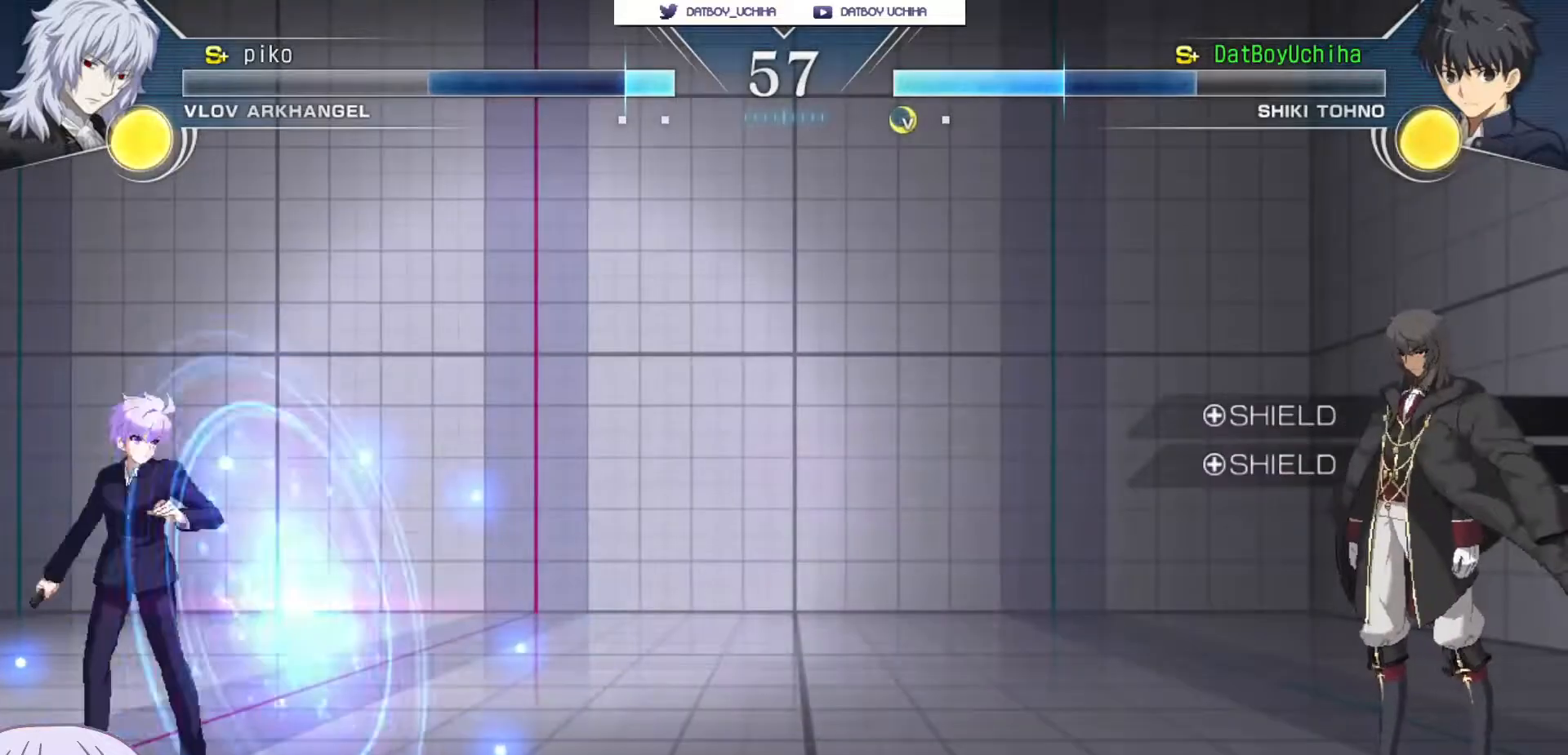
{"buttons": [], "left_stick": "center", "events": [[133, "left_stick", "down-left"], [317, "left_stick", "center"]]}
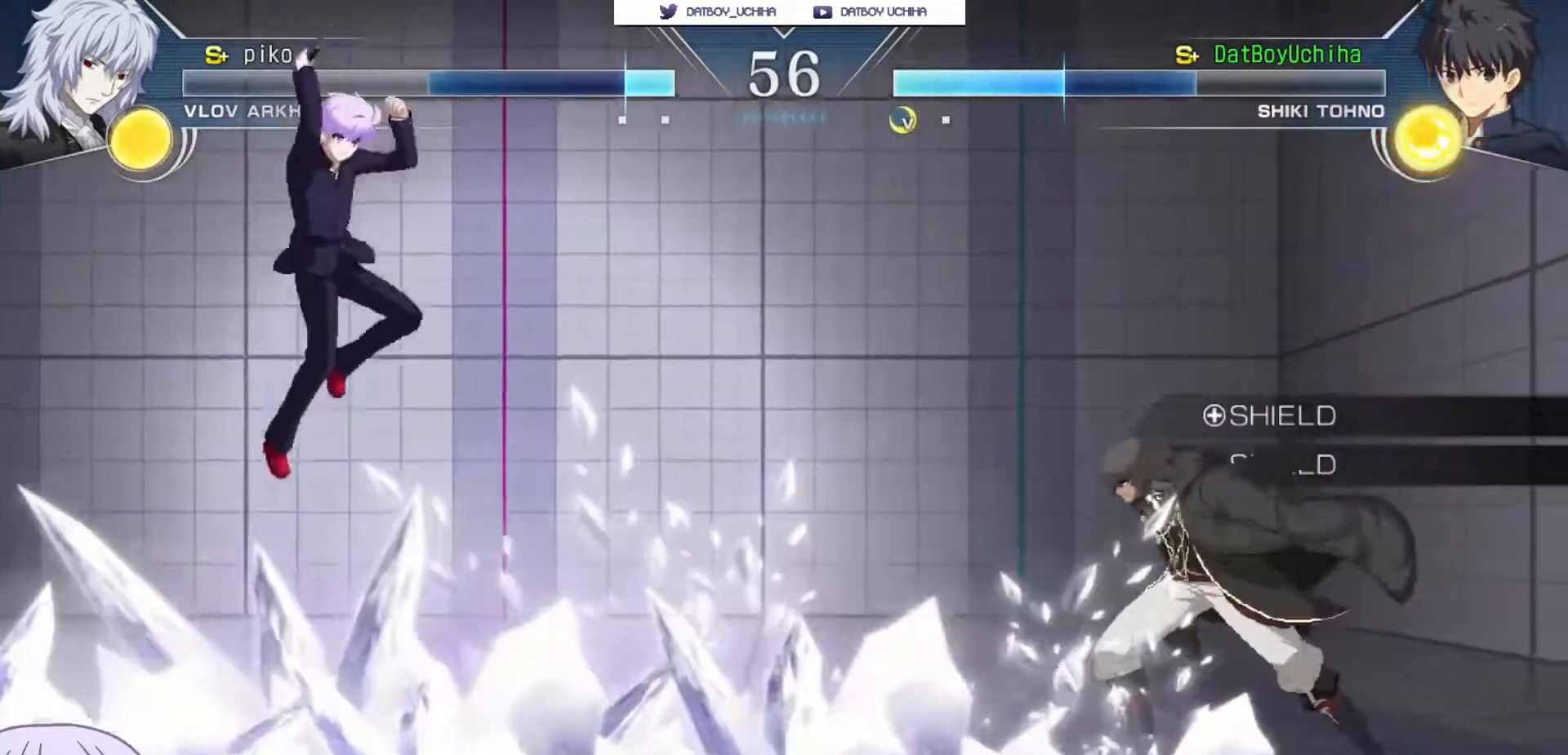
{"buttons": [], "left_stick": "down-left", "events": [[33, "left_stick", "left"], [83, "left_stick", "down-left"]]}
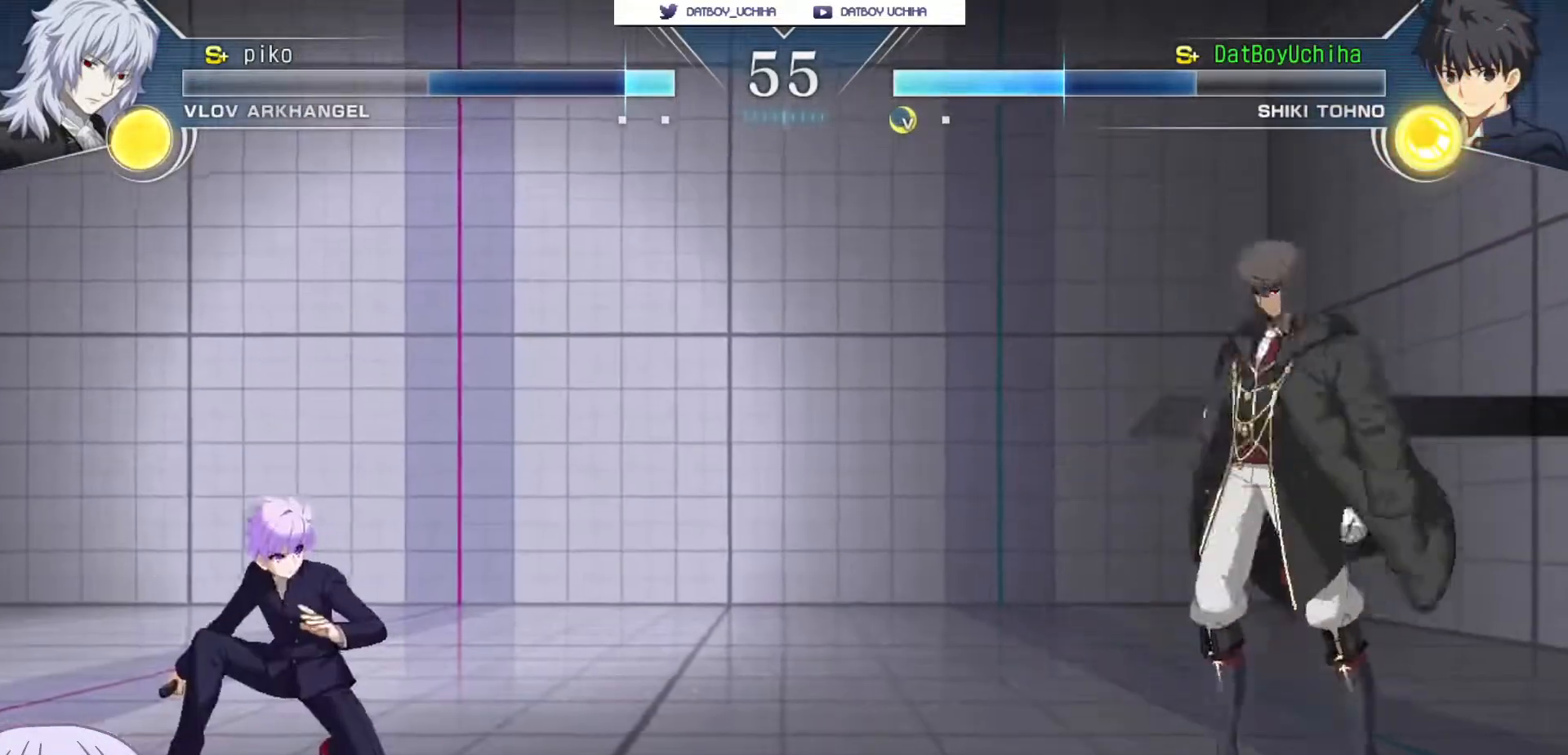
{"buttons": ["R1"], "left_stick": "center", "events": [[50, "left_stick", "center"], [100, "left_stick", "down"], [183, "left_stick", "up"], [300, "left_stick", "center"], [350, "R1", "down"]]}
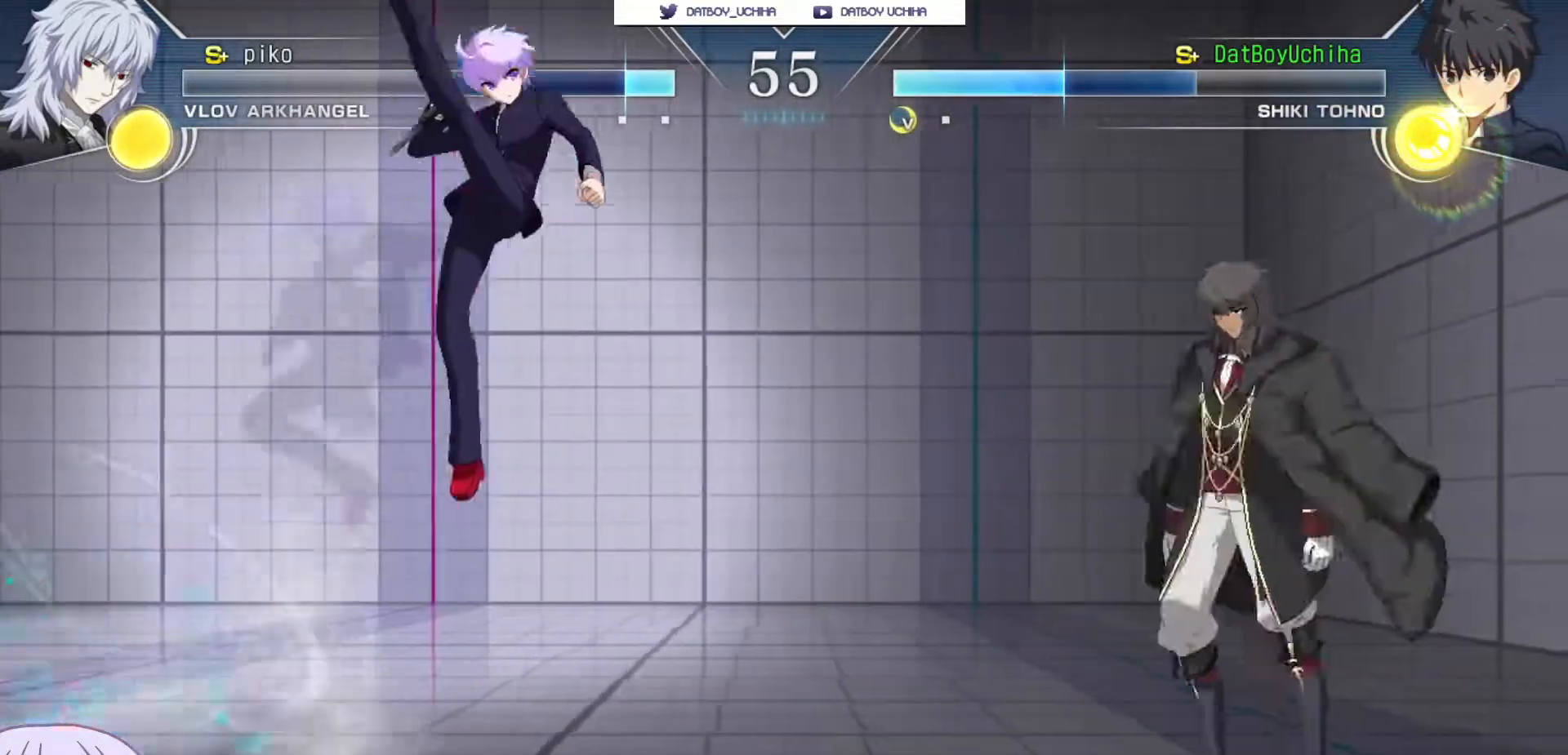
{"buttons": [], "left_stick": "down-left", "events": [[150, "left_stick", "left"], [317, "R1", "up"], [367, "left_stick", "down-left"]]}
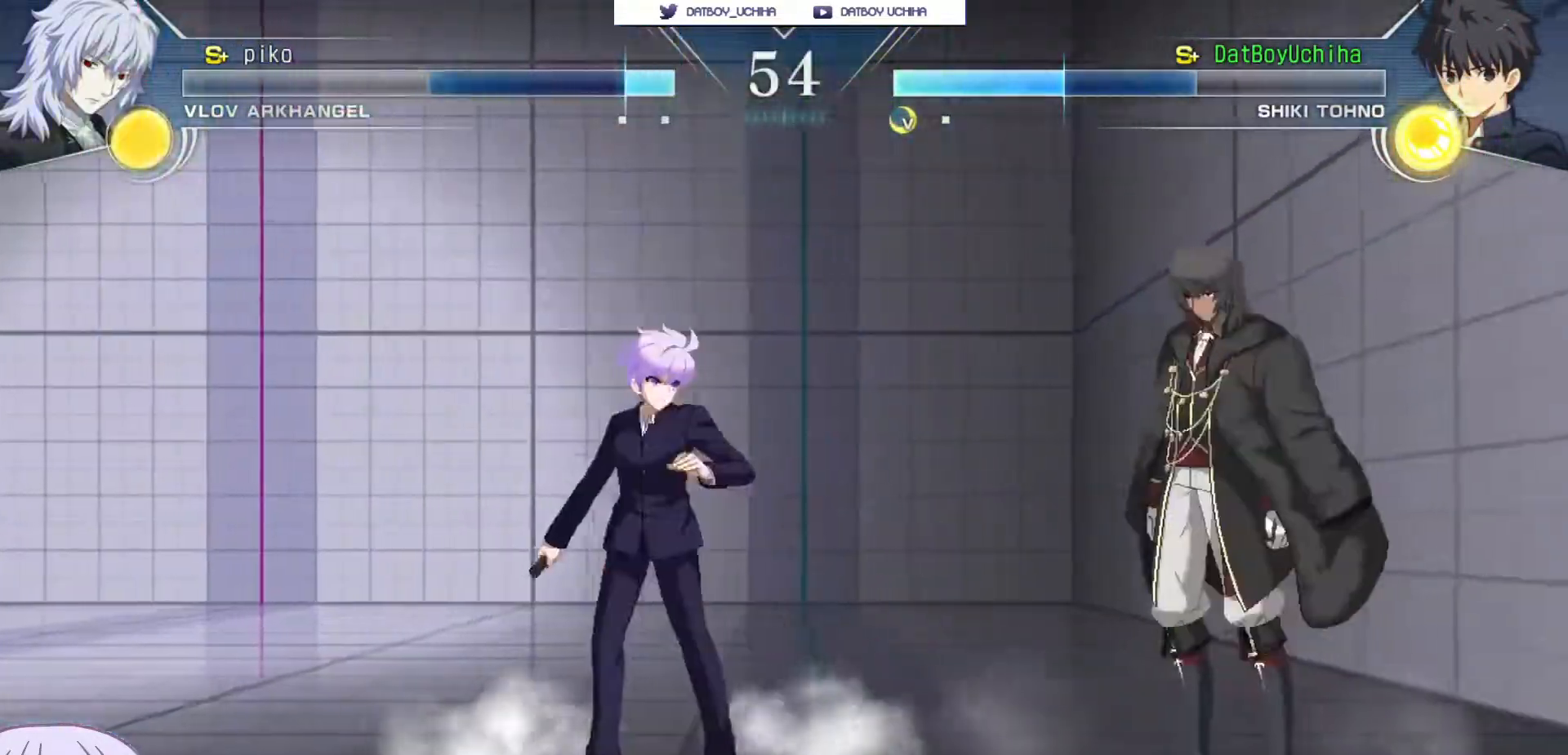
{"buttons": [], "left_stick": "center", "events": [[133, "left_stick", "center"], [183, "R1", "down"], [183, "TRIANGLE", "down"], [217, "R1", "up"], [233, "TRIANGLE", "up"], [300, "R1", "down"], [300, "TRIANGLE", "down"], [333, "R1", "up"], [350, "TRIANGLE", "up"], [383, "R1", "down"], [383, "TRIANGLE", "down"], [450, "R1", "up"], [450, "TRIANGLE", "up"]]}
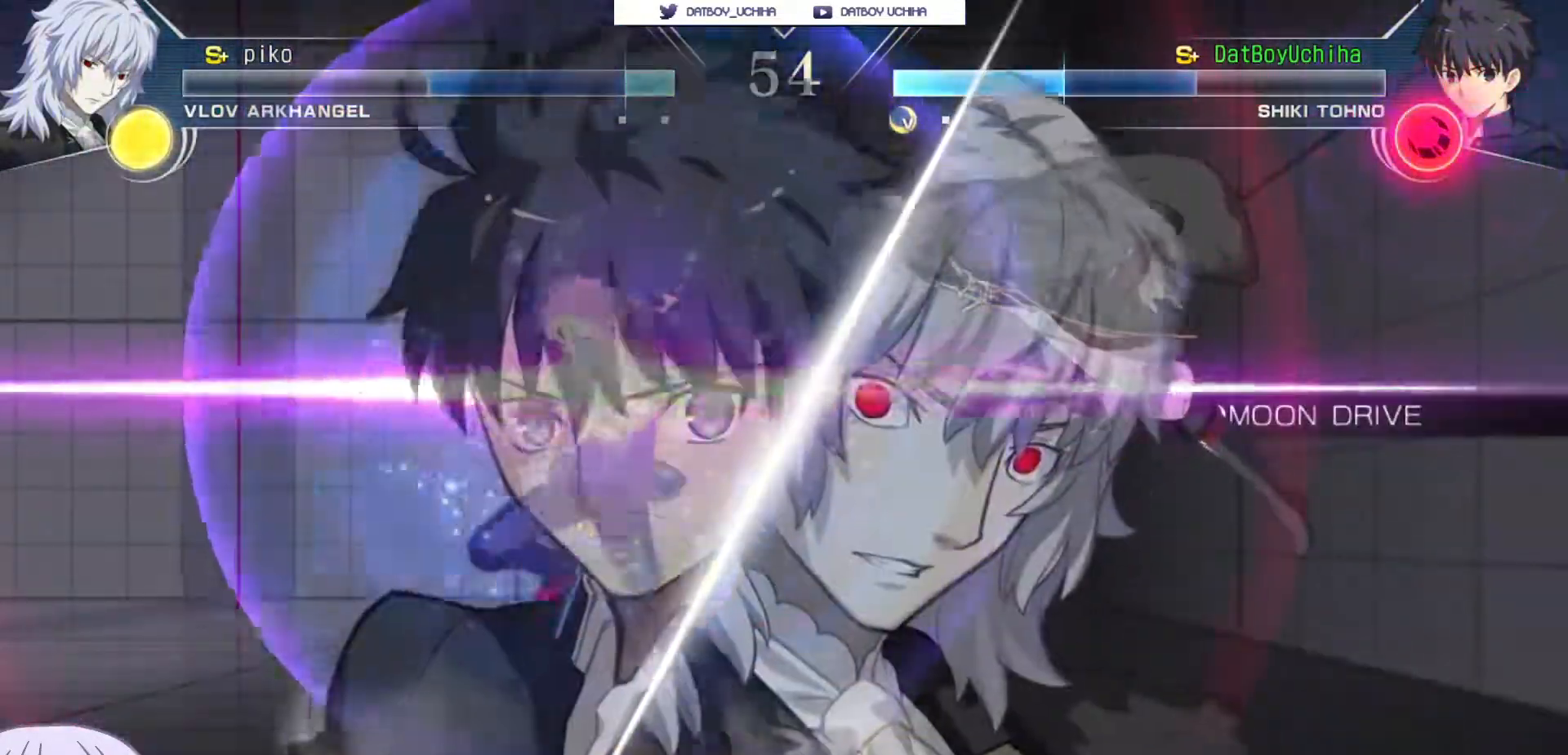
{"buttons": [], "left_stick": "down-right", "events": [[350, "left_stick", "down-right"], [417, "R1", "down"], [500, "R1", "up"]]}
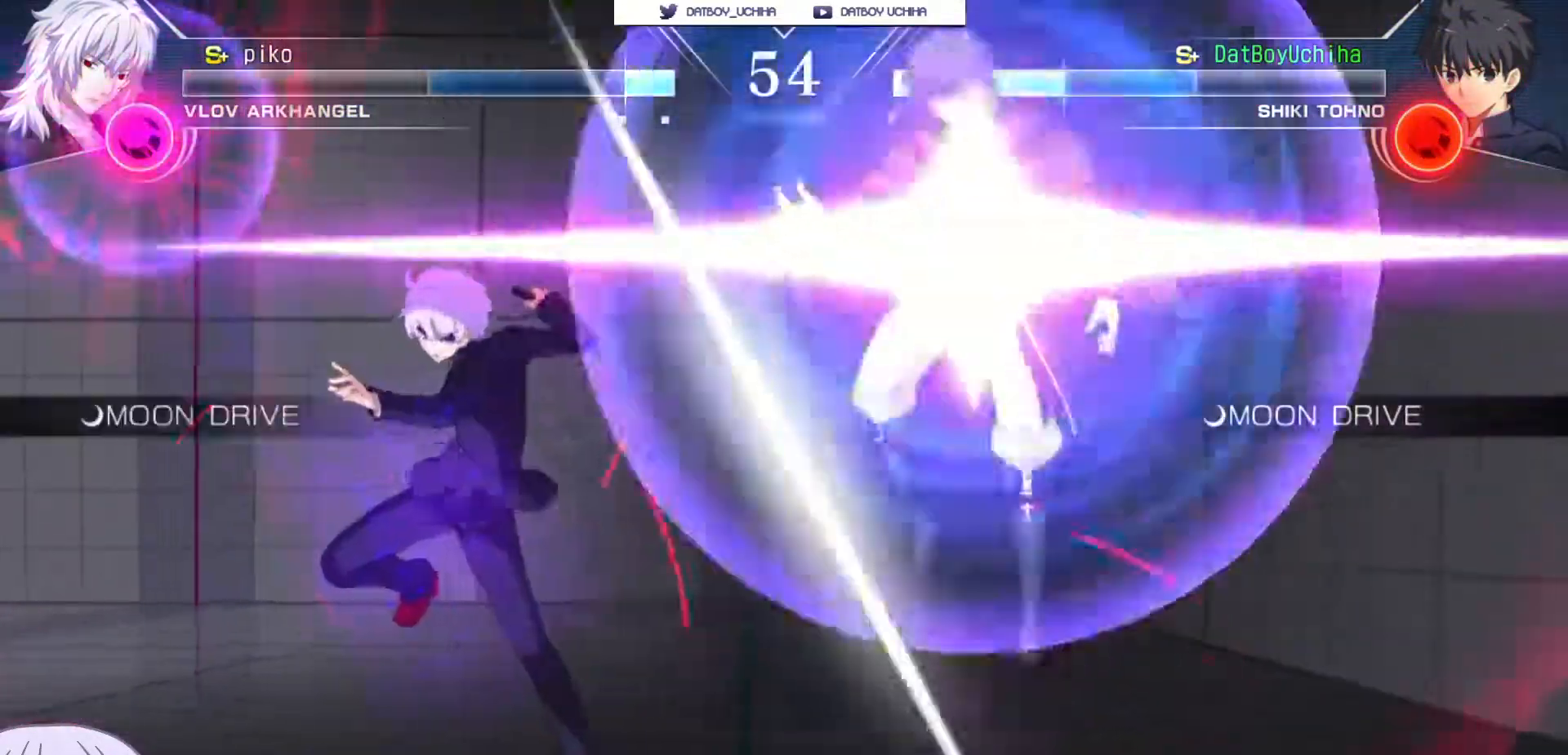
{"buttons": [], "left_stick": "center", "events": [[33, "left_stick", "center"]]}
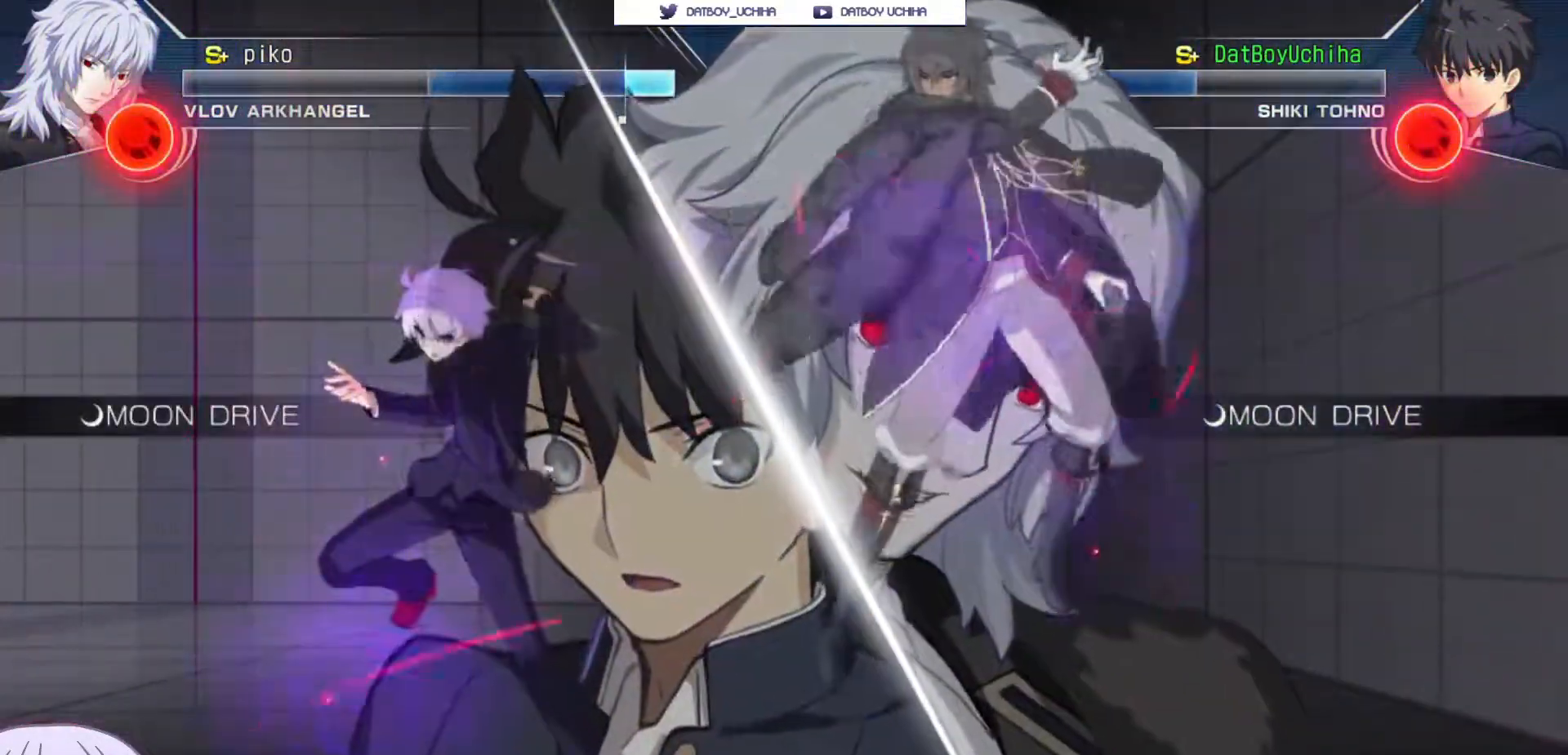
{"buttons": ["SQUARE"], "left_stick": "center", "events": [[17, "left_stick", "down-right"], [67, "R1", "down"], [150, "R1", "up"], [167, "left_stick", "center"], [383, "left_stick", "down"], [450, "left_stick", "left"], [483, "SQUARE", "down"], [500, "left_stick", "center"]]}
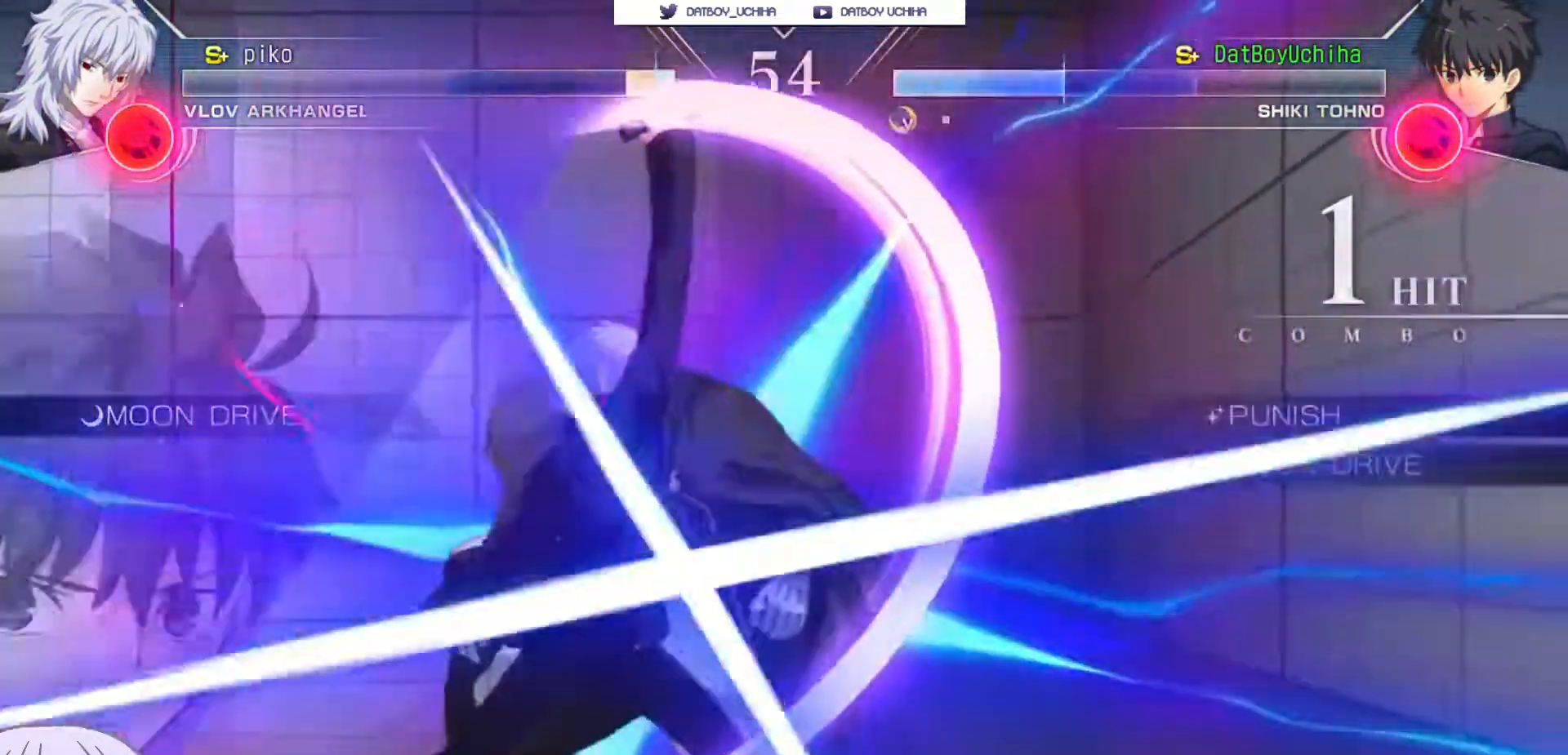
{"buttons": [], "left_stick": "center", "events": [[50, "SQUARE", "up"], [300, "TRIANGLE", "down"], [367, "TRIANGLE", "up"]]}
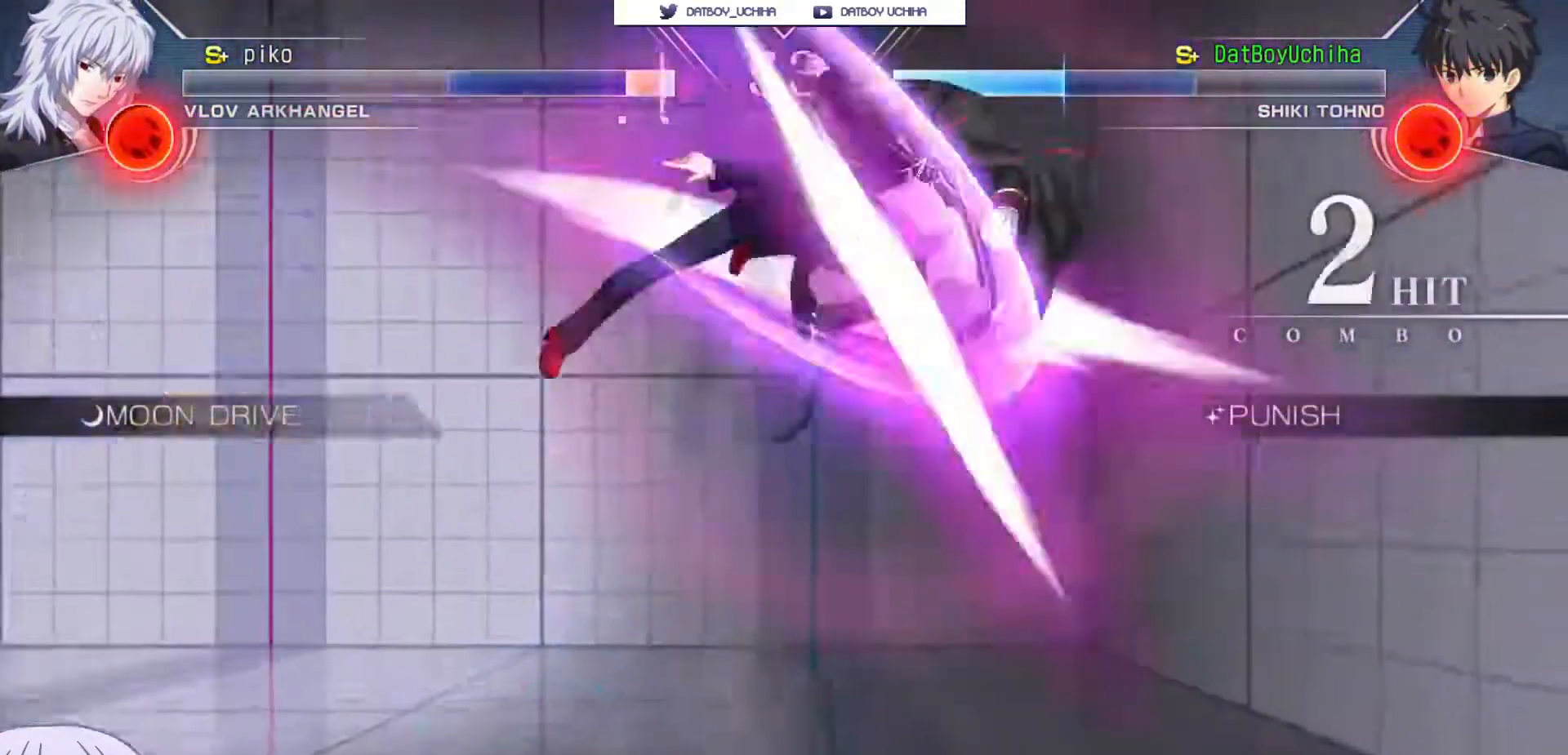
{"buttons": [], "left_stick": "up-right", "events": [[183, "R1", "down"], [250, "R1", "up"], [467, "left_stick", "up-right"]]}
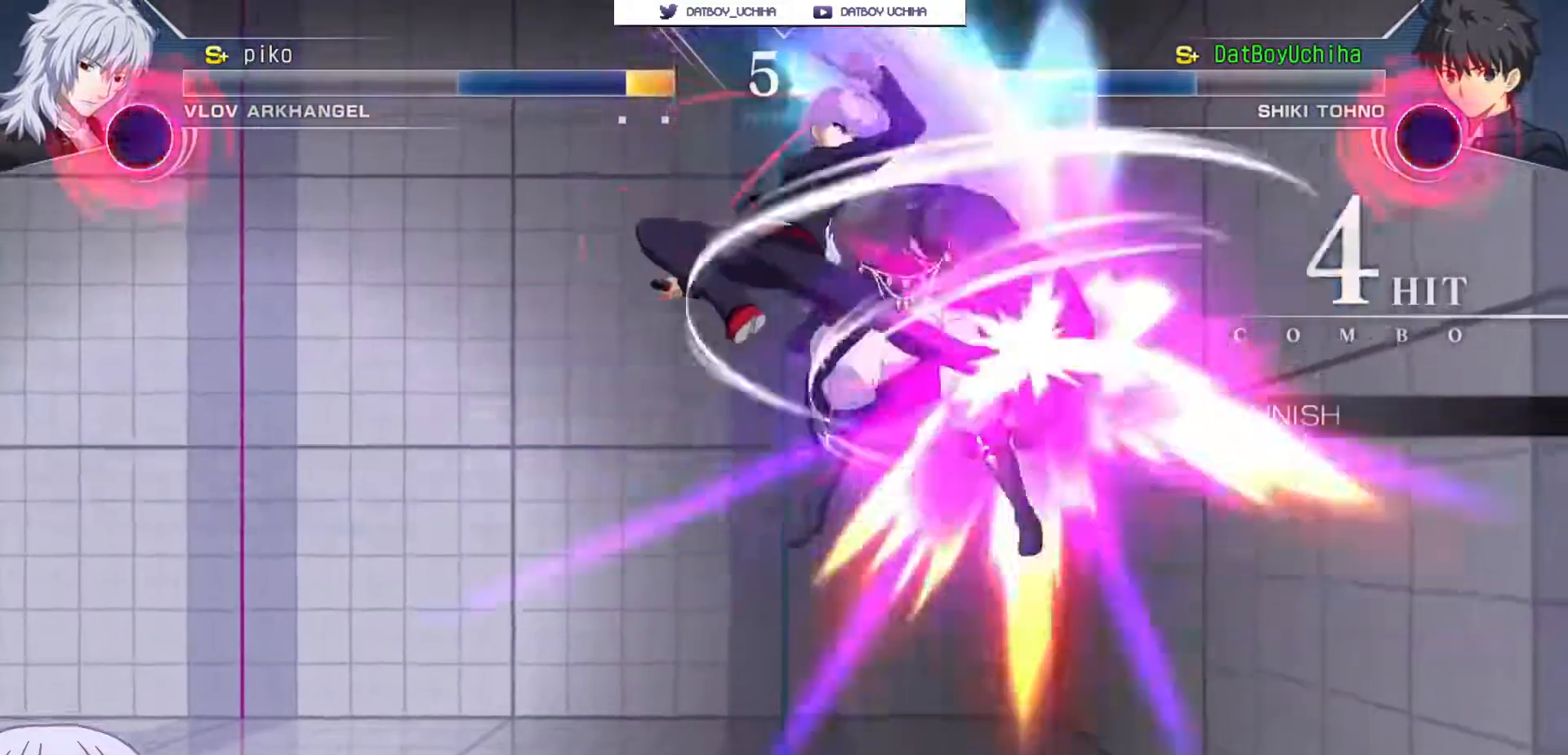
{"buttons": [], "left_stick": "center", "events": [[67, "R1", "down"], [133, "left_stick", "center"], [367, "R1", "up"]]}
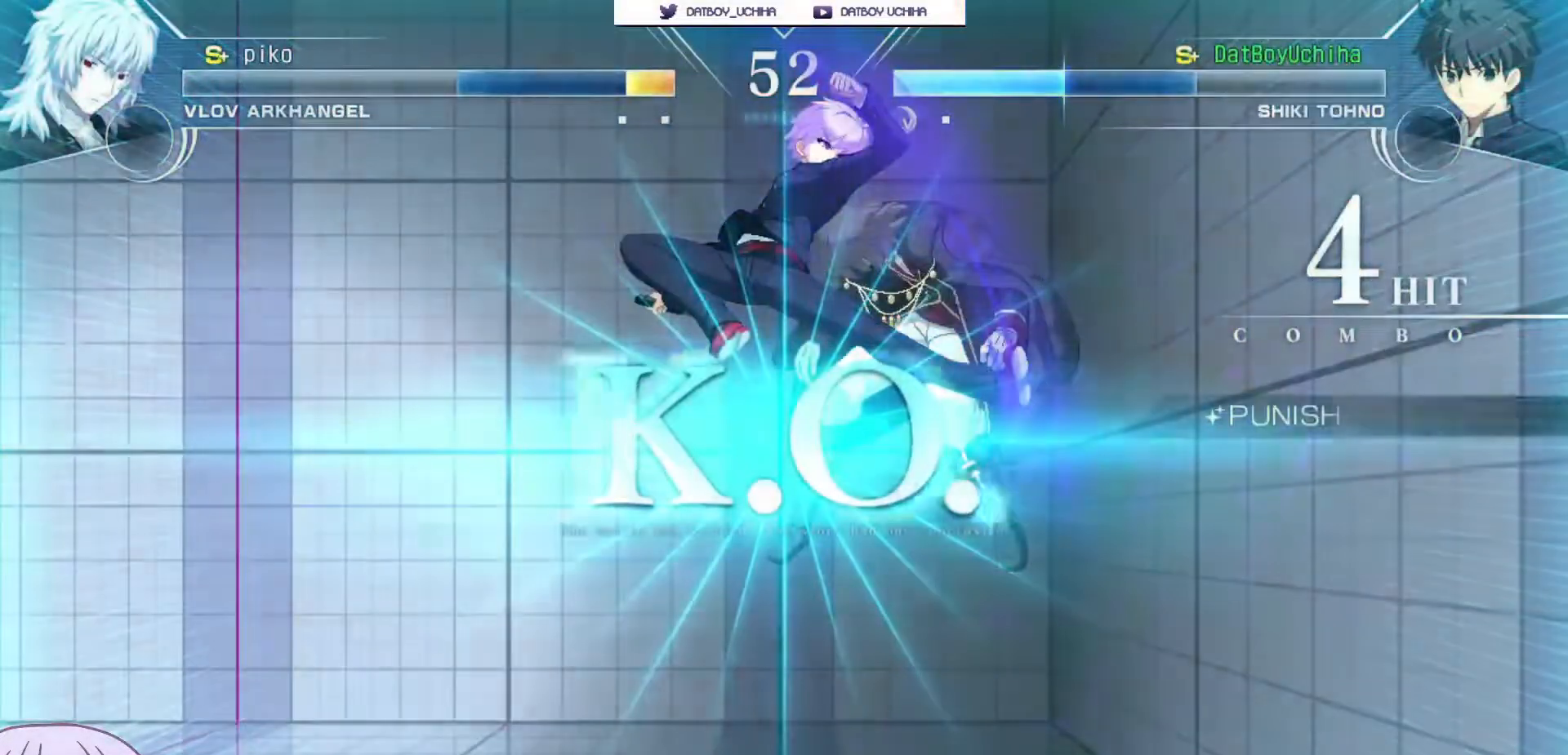
{"buttons": [], "left_stick": "center", "events": []}
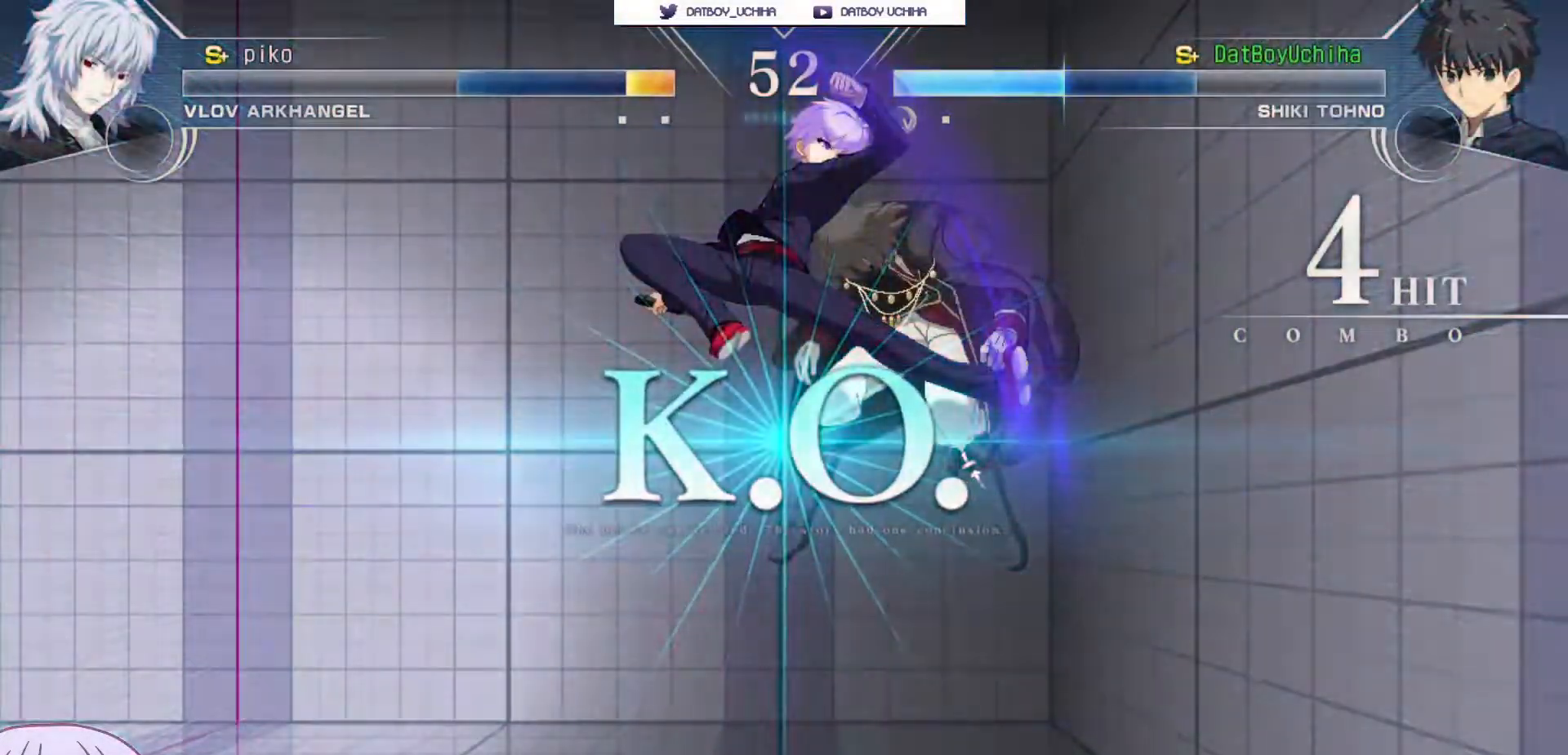
{"buttons": [], "left_stick": "center", "events": []}
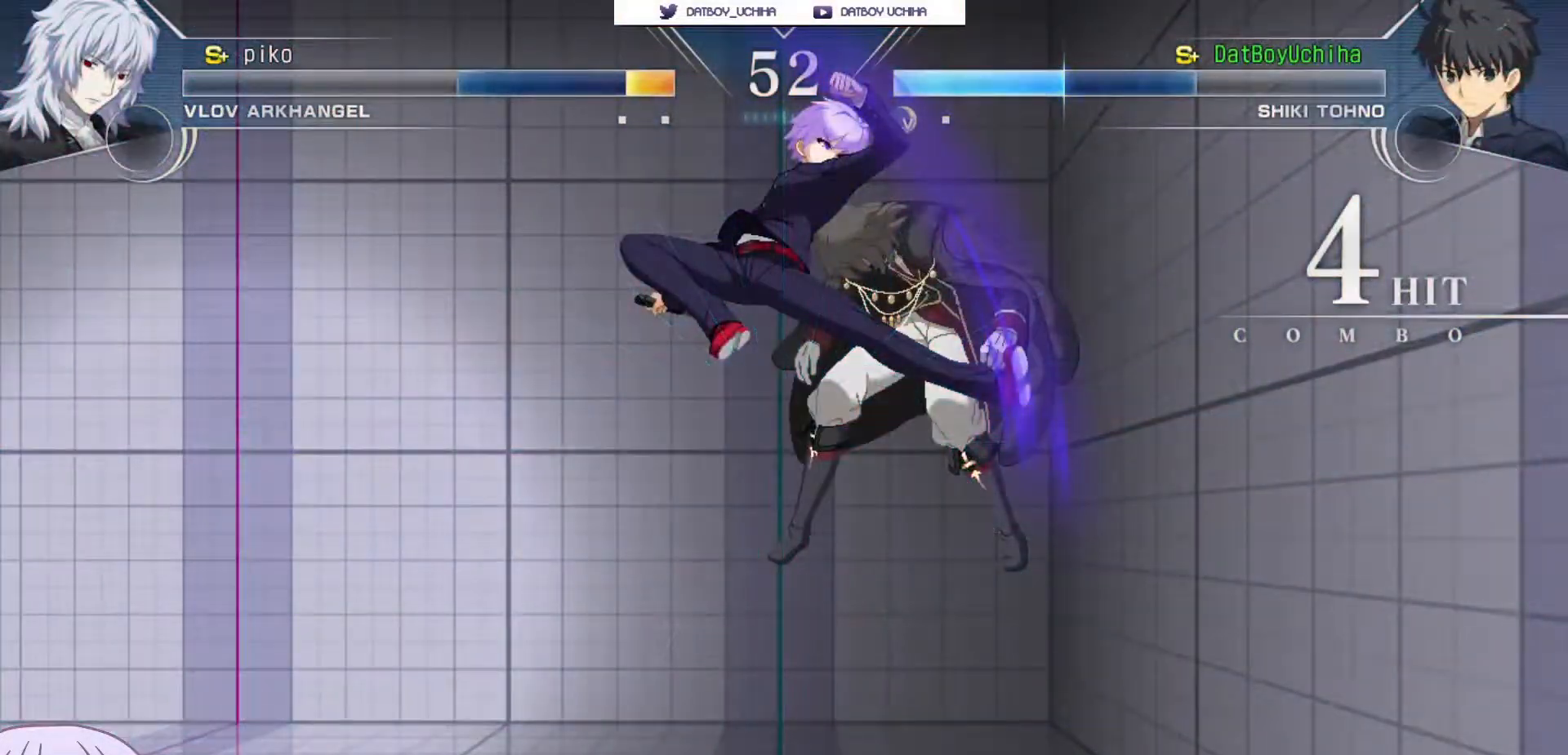
{"buttons": [], "left_stick": "center", "events": []}
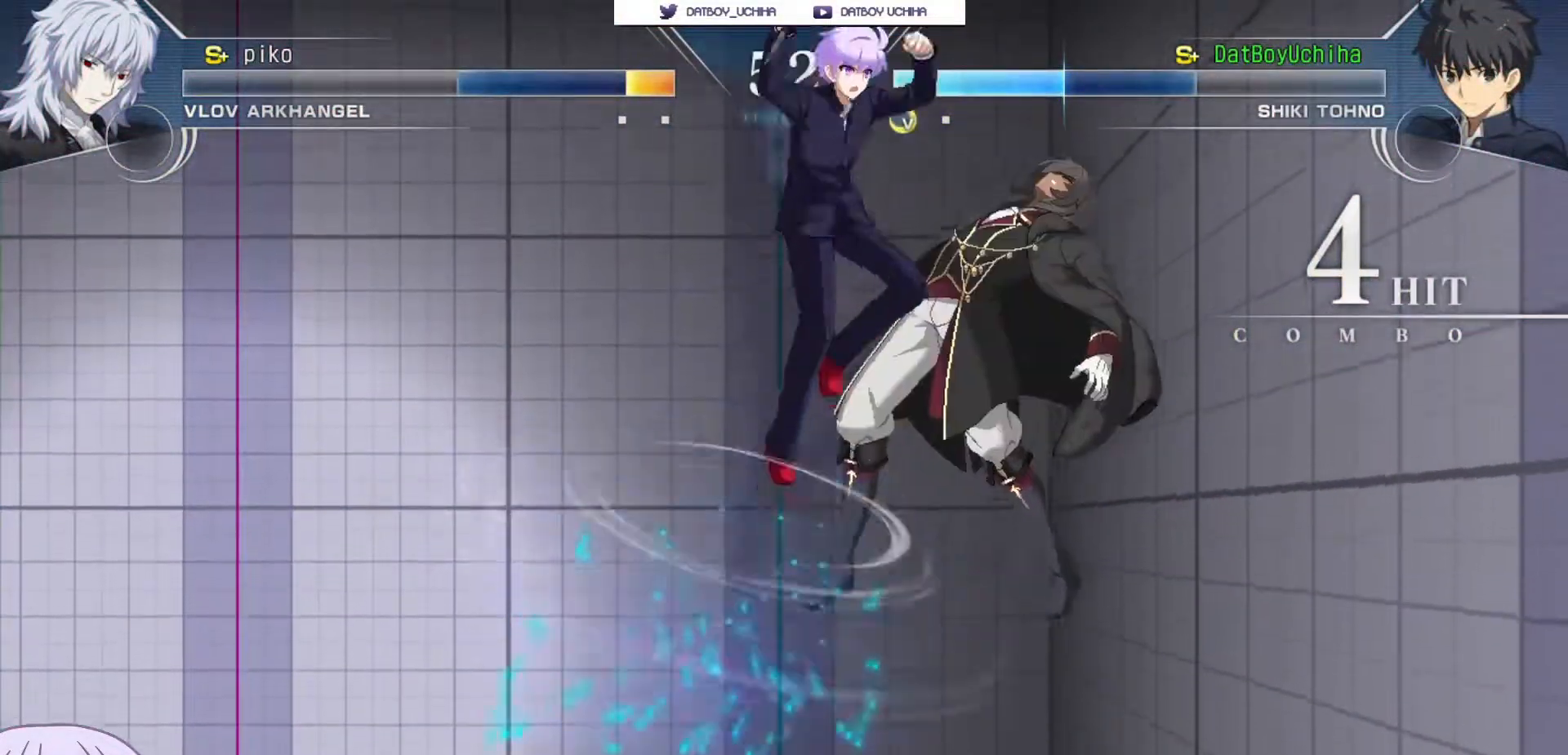
{"buttons": [], "left_stick": "center", "events": []}